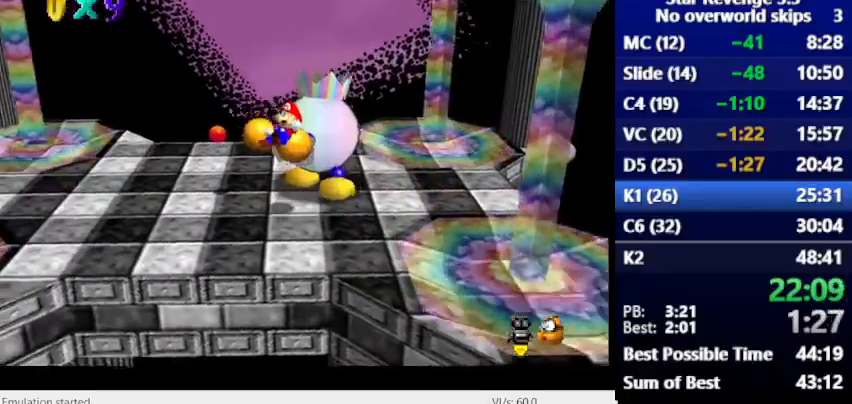
Gameplay with keyboard; each line is a JSON object with the keys held at the frame after it. "events" lists presses ("down") and releases ("up") of "alt_l", "alt_r", "caps_lock", "ctrl_l", "ctrl_r", "down", "escape", "left", "num6", "return", "right", "shift_l", "shift_r", "space", "super", "tab", "tilde" and "up" between this image and that frame as [ms after this image, input, new state], when the widget could be followed in between. No other keys are recorded. Mouse input is not recorded.
{"keys": ["space"], "events": [[67, "space", "up"], [100, "num6", "down"], [167, "space", "down"], [200, "num6", "up"], [200, "space", "up"], [267, "num6", "down"], [300, "space", "down"], [367, "space", "up"], [400, "num6", "up"], [433, "num6", "down"], [467, "space", "down"], [500, "num6", "up"]]}
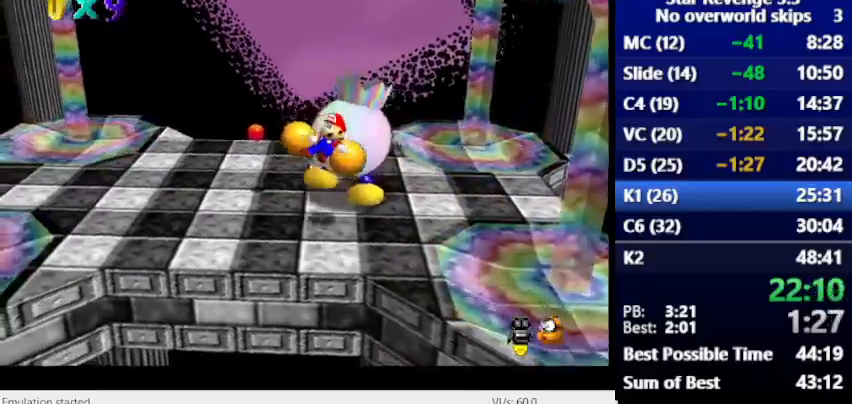
{"keys": ["space"], "events": [[33, "space", "up"], [67, "num6", "down"], [100, "space", "down"], [167, "num6", "up"], [200, "space", "up"], [233, "num6", "down"], [267, "space", "down"], [333, "num6", "up"], [367, "space", "up"], [400, "num6", "down"], [433, "space", "down"], [500, "num6", "up"]]}
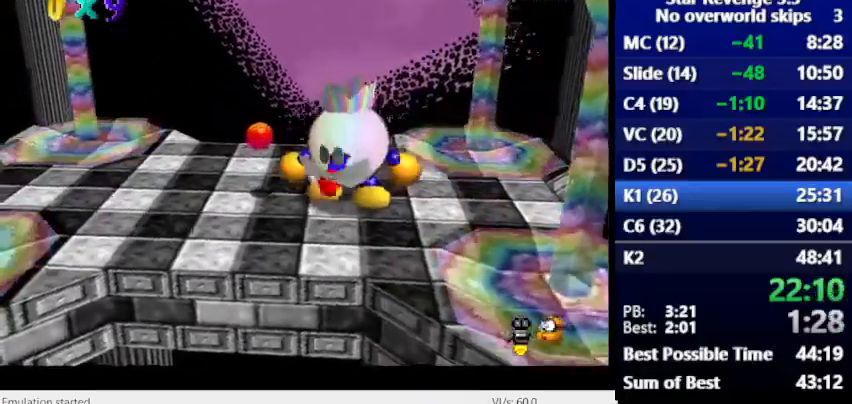
{"keys": [], "events": [[33, "space", "up"], [67, "num6", "down"], [133, "num6", "up"], [300, "num6", "down"], [433, "num6", "up"]]}
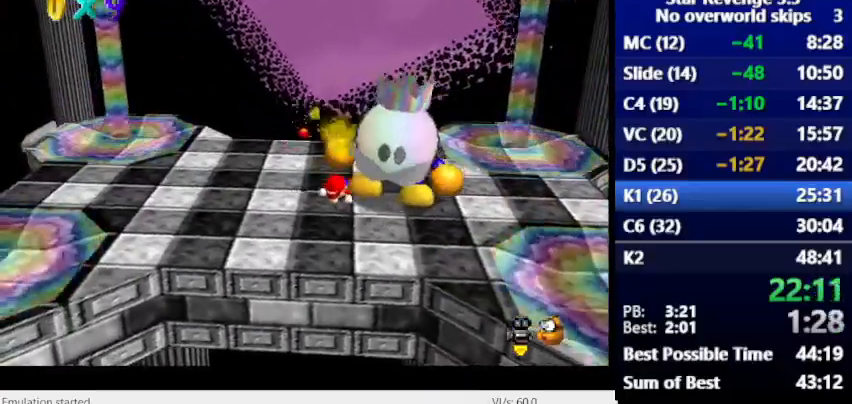
{"keys": [], "events": []}
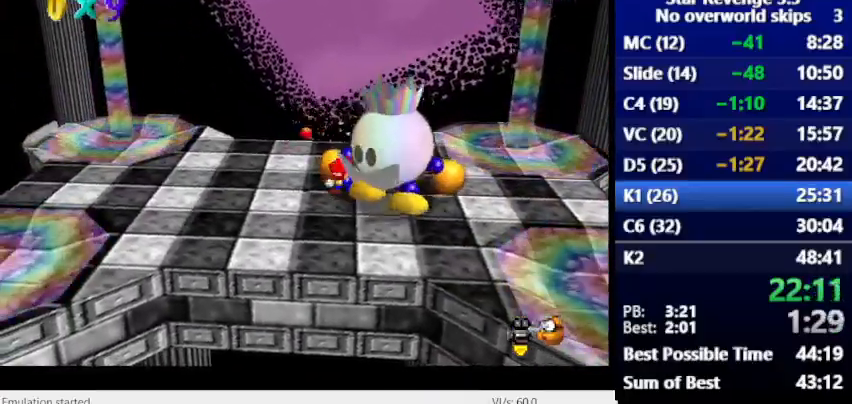
{"keys": ["space"], "events": [[233, "space", "down"]]}
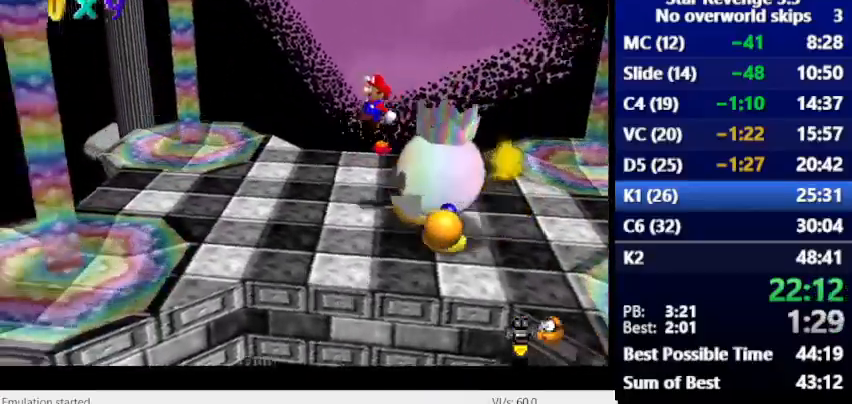
{"keys": [], "events": [[33, "space", "up"]]}
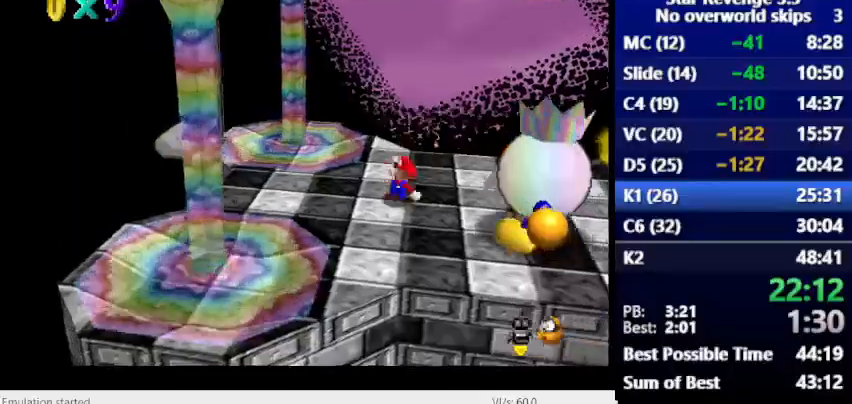
{"keys": ["num6"], "events": [[167, "num6", "down"], [300, "space", "down"], [500, "space", "up"]]}
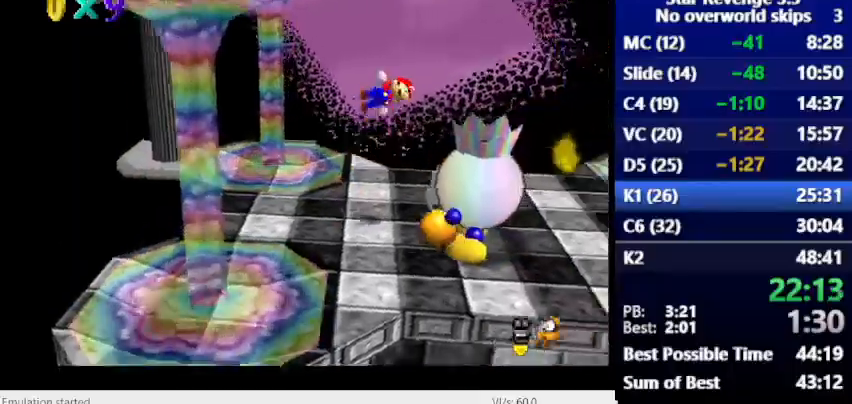
{"keys": [], "events": [[133, "num6", "up"]]}
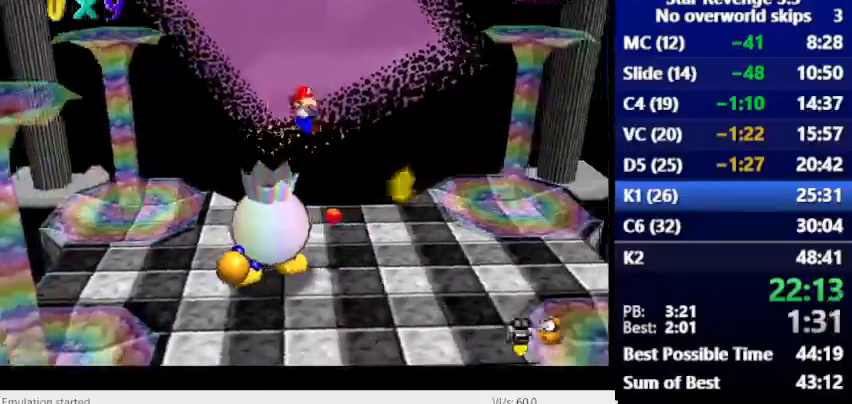
{"keys": [], "events": []}
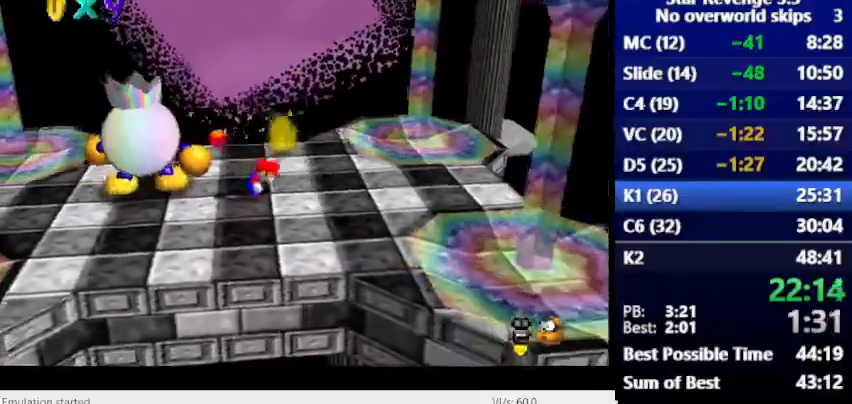
{"keys": [], "events": []}
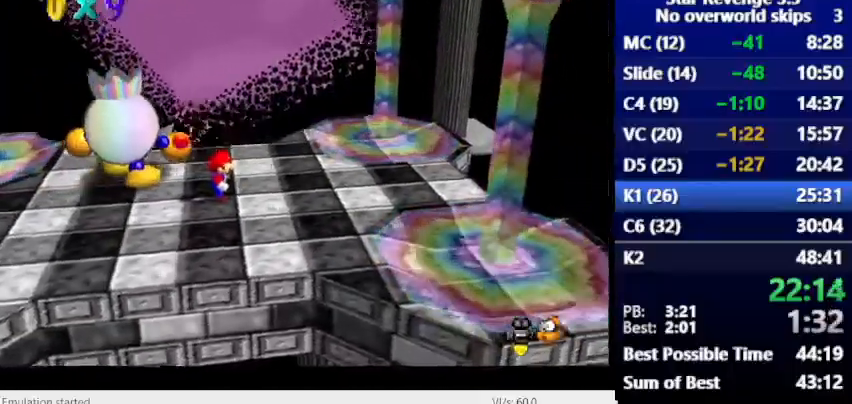
{"keys": [], "events": []}
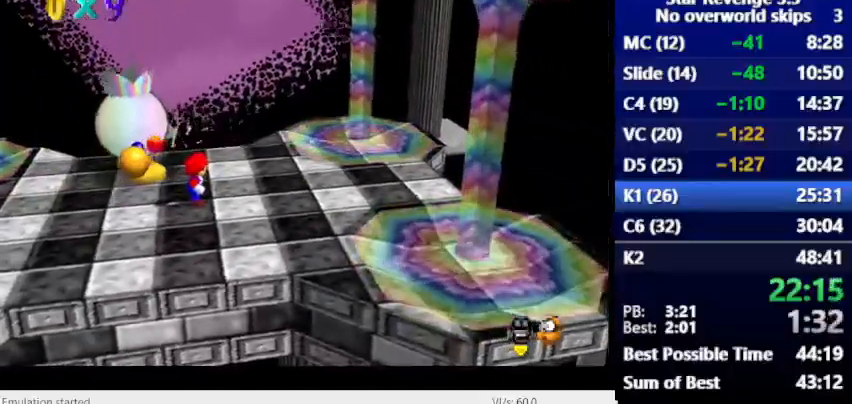
{"keys": [], "events": []}
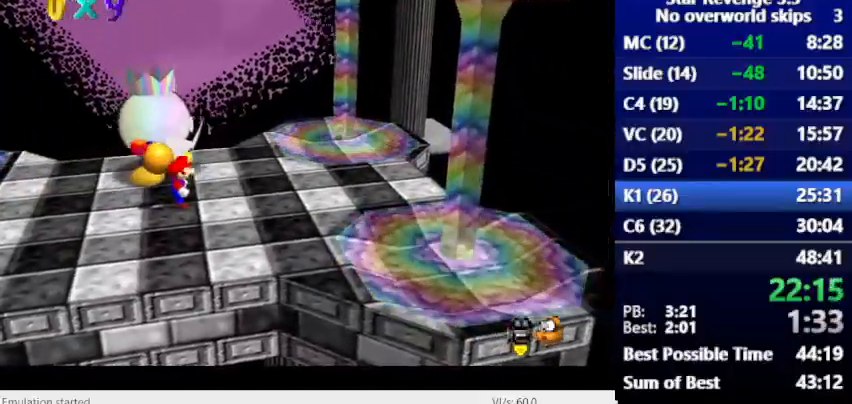
{"keys": [], "events": []}
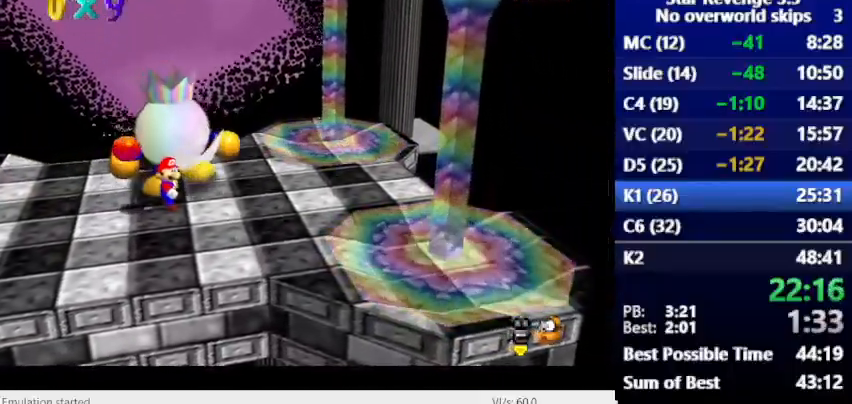
{"keys": [], "events": [[100, "space", "down"], [400, "space", "up"]]}
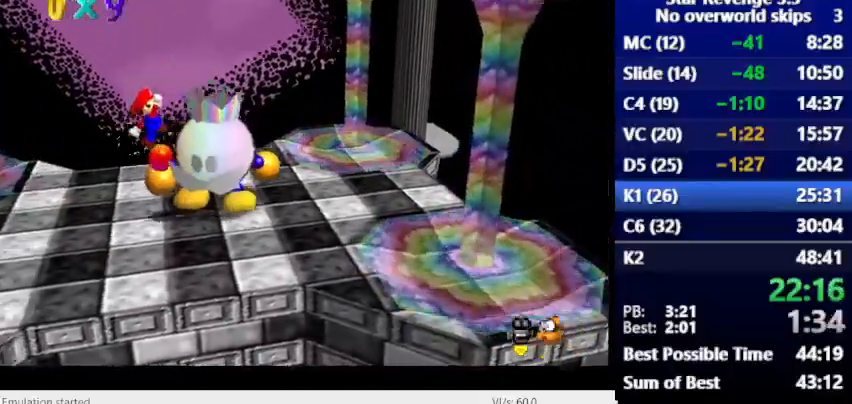
{"keys": [], "events": []}
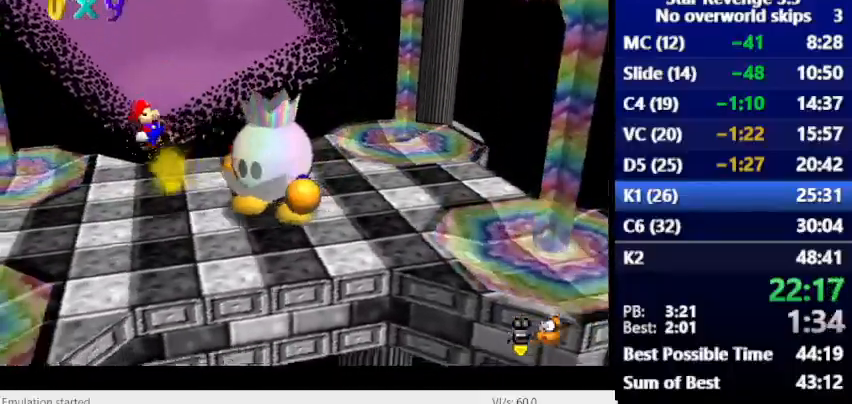
{"keys": ["num6"], "events": [[233, "space", "down"], [400, "num6", "down"], [433, "space", "up"]]}
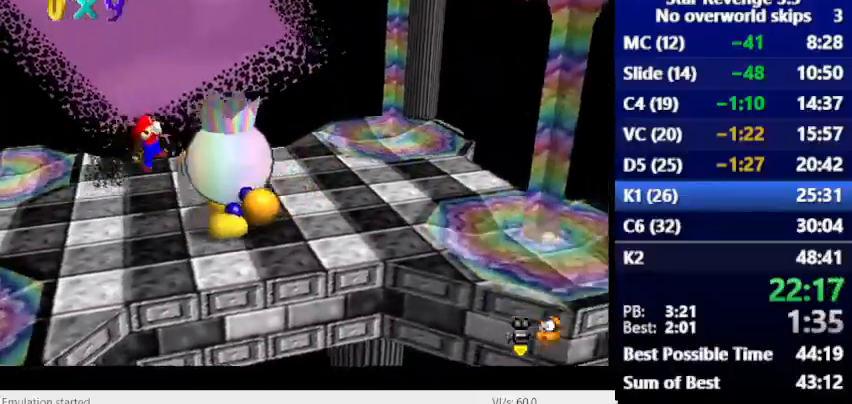
{"keys": ["num6"], "events": [[333, "space", "down"], [433, "space", "up"]]}
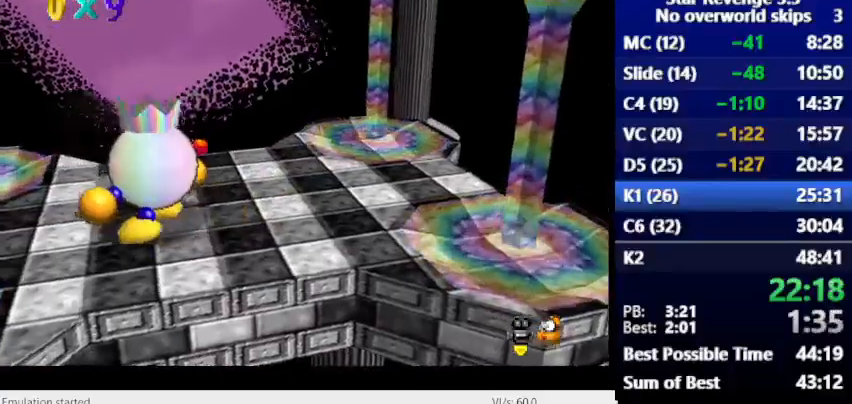
{"keys": ["num6"], "events": []}
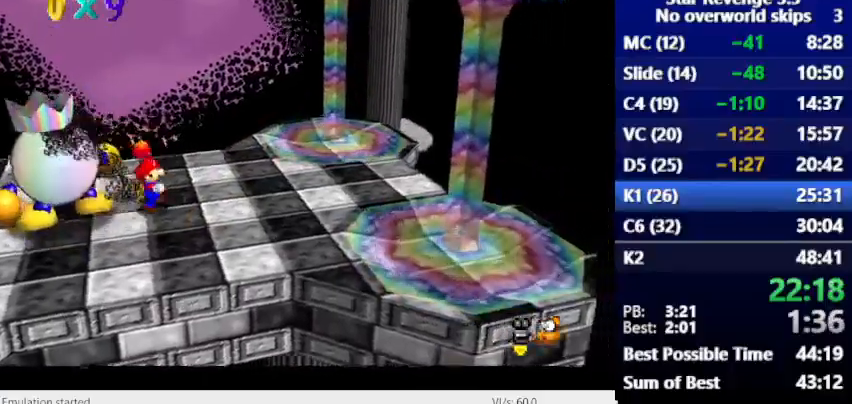
{"keys": [], "events": [[367, "num6", "up"], [367, "space", "down"], [433, "space", "up"]]}
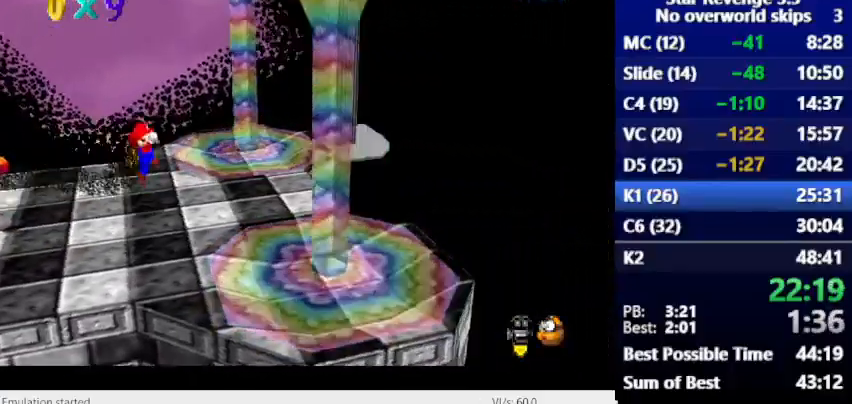
{"keys": [], "events": []}
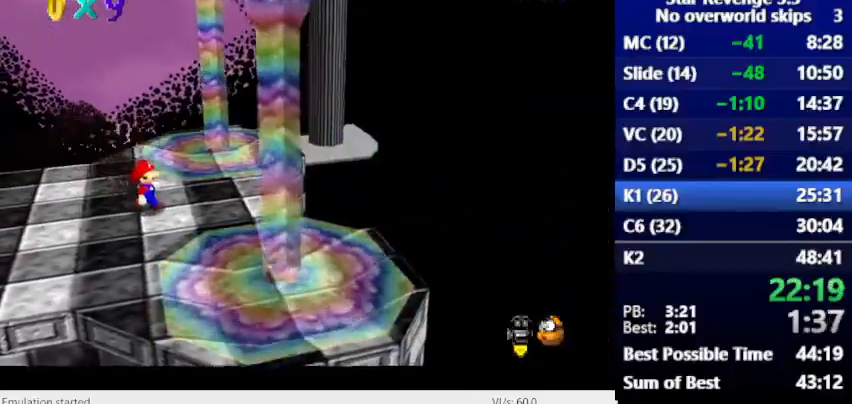
{"keys": [], "events": []}
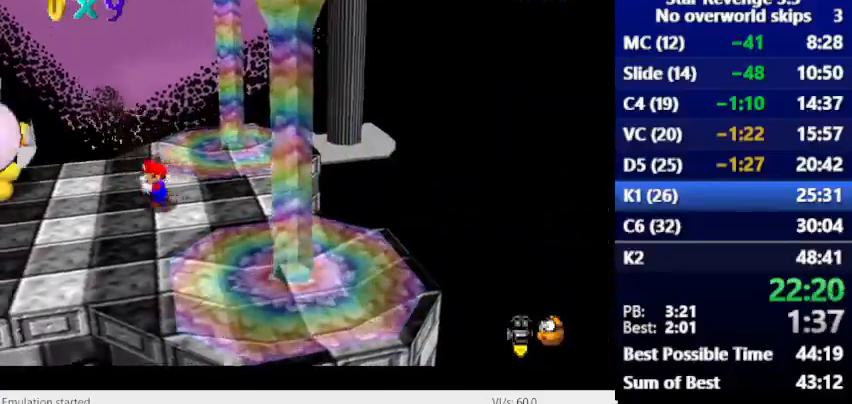
{"keys": [], "events": []}
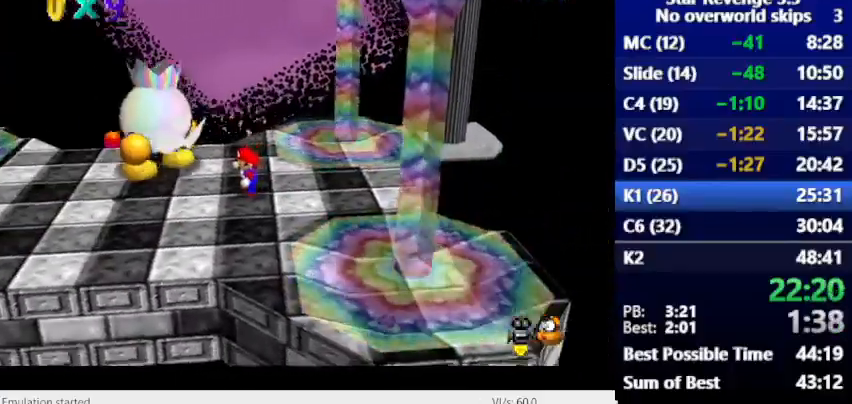
{"keys": [], "events": [[100, "num6", "down"], [400, "num6", "up"]]}
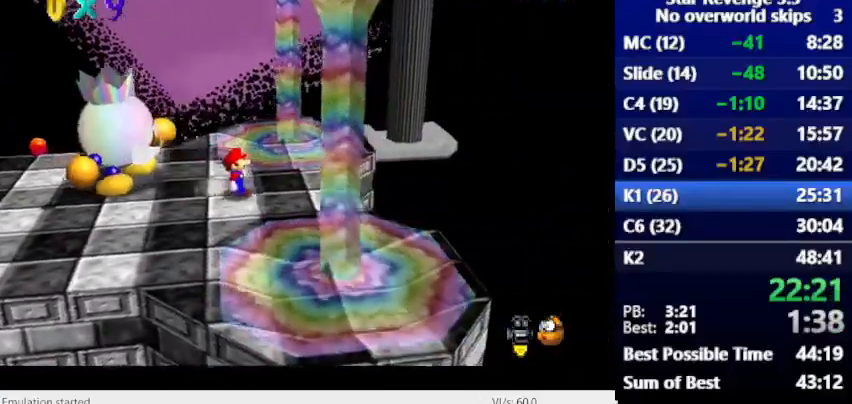
{"keys": [], "events": [[100, "num6", "down"], [167, "space", "down"], [233, "num6", "up"], [267, "space", "up"]]}
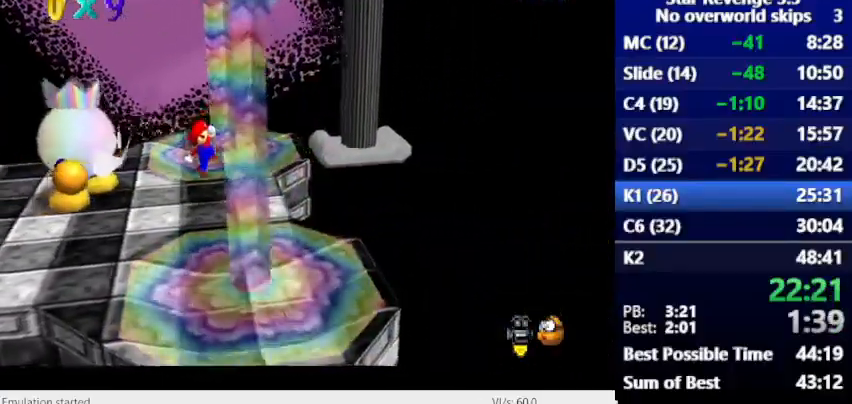
{"keys": ["space"], "events": [[233, "space", "down"]]}